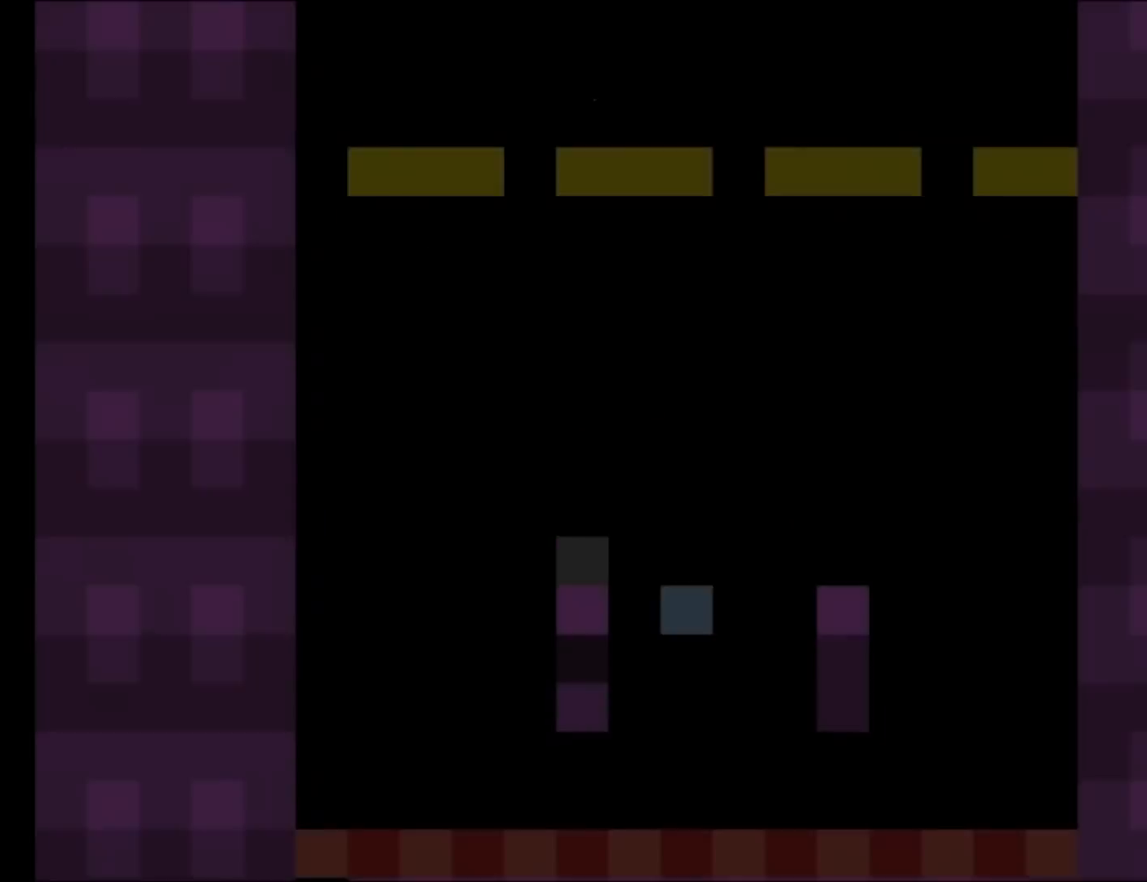
Gameplay with a controller (Nintendo layout); each line is a JSON object with the inputs held at the frame after it. "events" lists button and stick changes between this image and that frame as [ms after this image, input, new state], when the widget could be followed in between. Not read: L3 R3.
{"buttons": ["X"], "events": []}
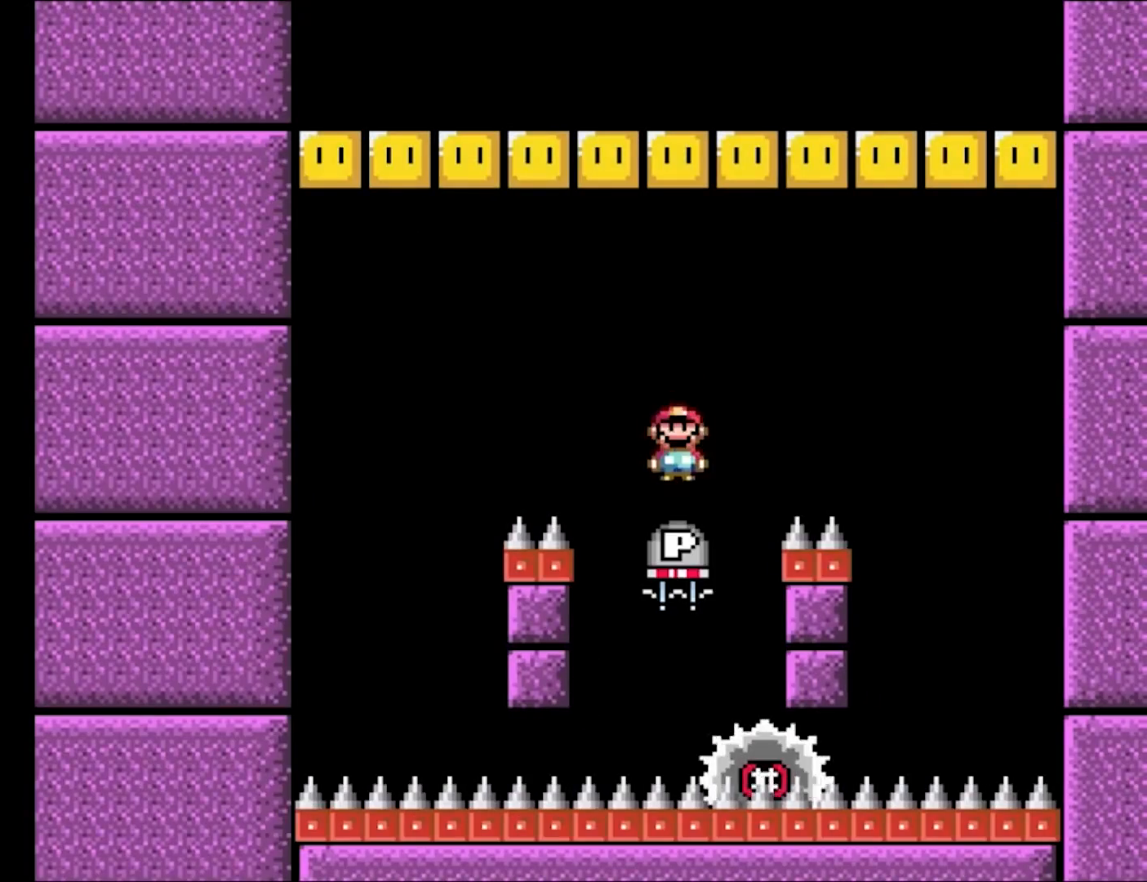
{"buttons": ["A", "X", "DPAD_LEFT"], "events": [[17, "A", "down"], [100, "DPAD_LEFT", "down"], [133, "DPAD_UP", "down"], [233, "DPAD_UP", "up"], [300, "DPAD_LEFT", "up"], [317, "DPAD_RIGHT", "down"], [417, "DPAD_LEFT", "down"], [417, "DPAD_RIGHT", "up"], [417, "DPAD_UP", "down"], [450, "DPAD_UP", "up"]]}
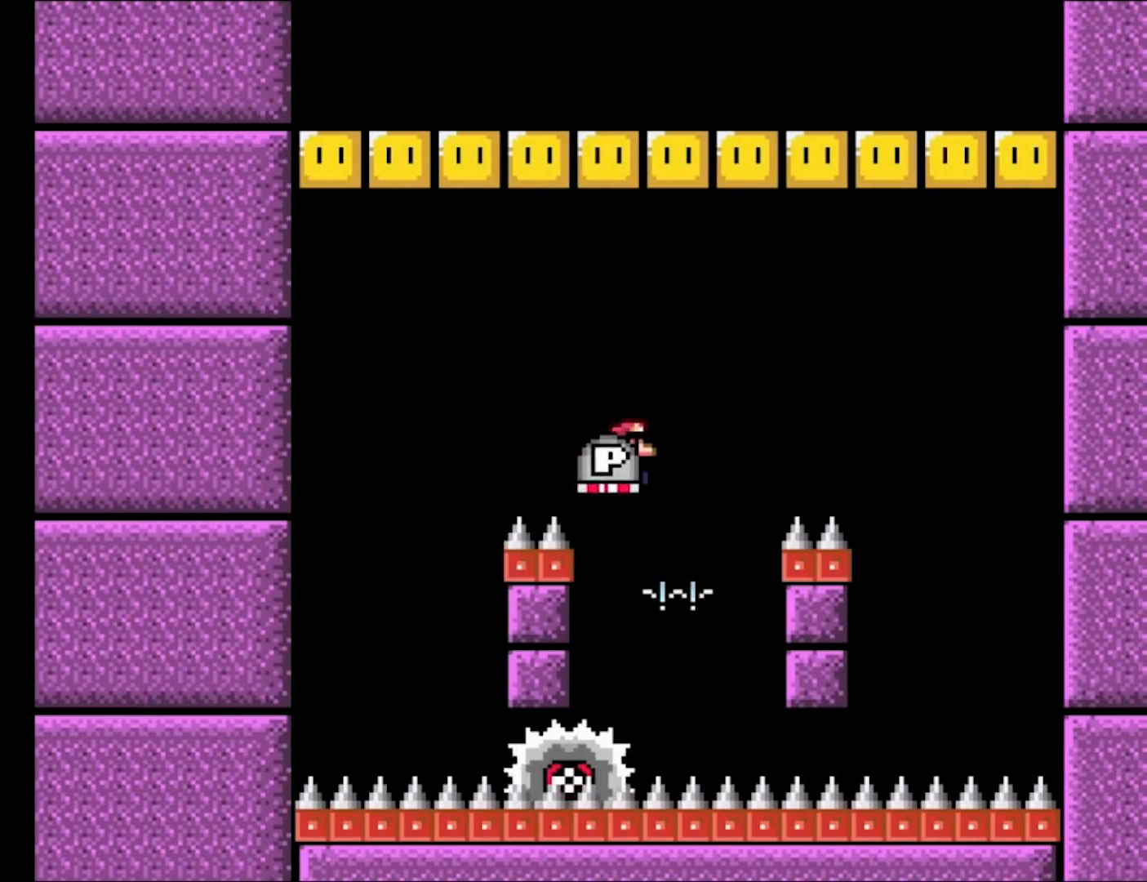
{"buttons": ["X", "DPAD_LEFT"], "events": [[233, "DPAD_UP", "down"], [250, "A", "up"], [283, "DPAD_UP", "up"]]}
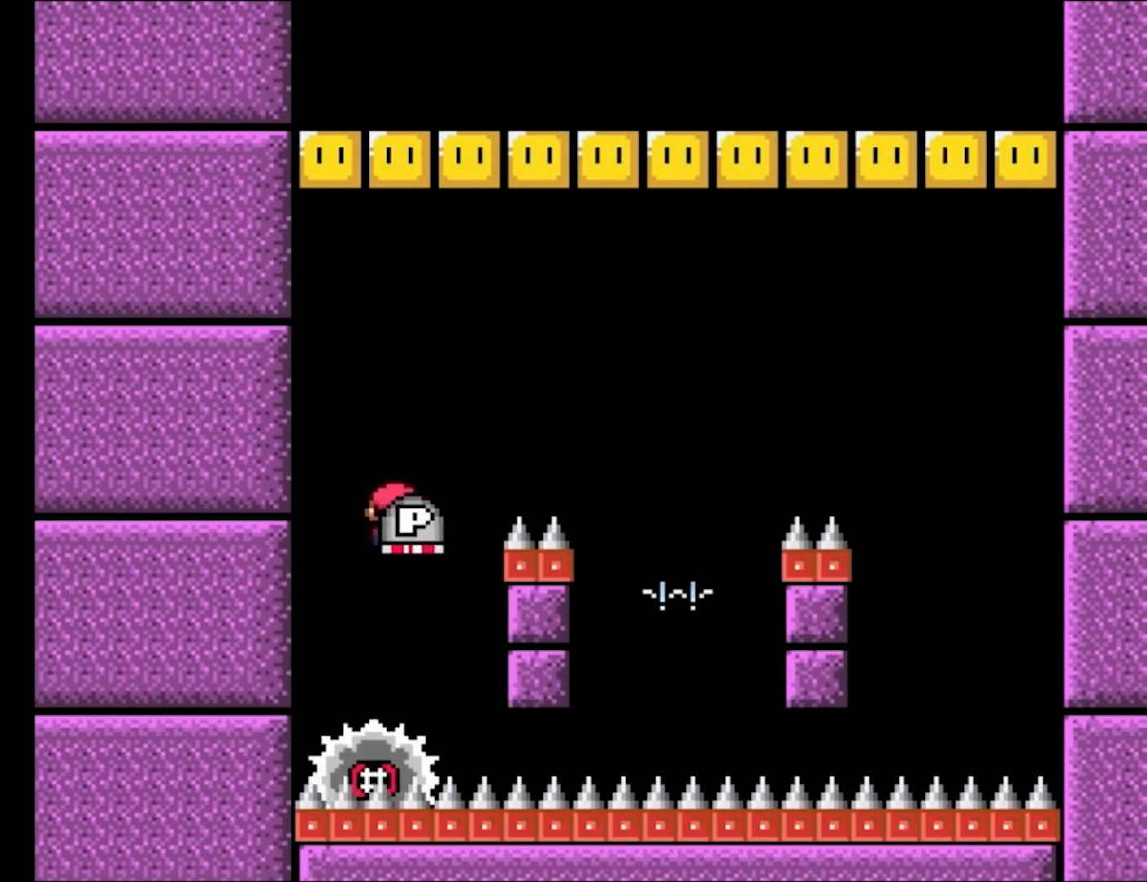
{"buttons": ["A", "X", "DPAD_RIGHT"], "events": [[17, "A", "down"], [50, "DPAD_LEFT", "up"], [50, "DPAD_RIGHT", "down"], [217, "DPAD_RIGHT", "up"], [283, "DPAD_RIGHT", "down"]]}
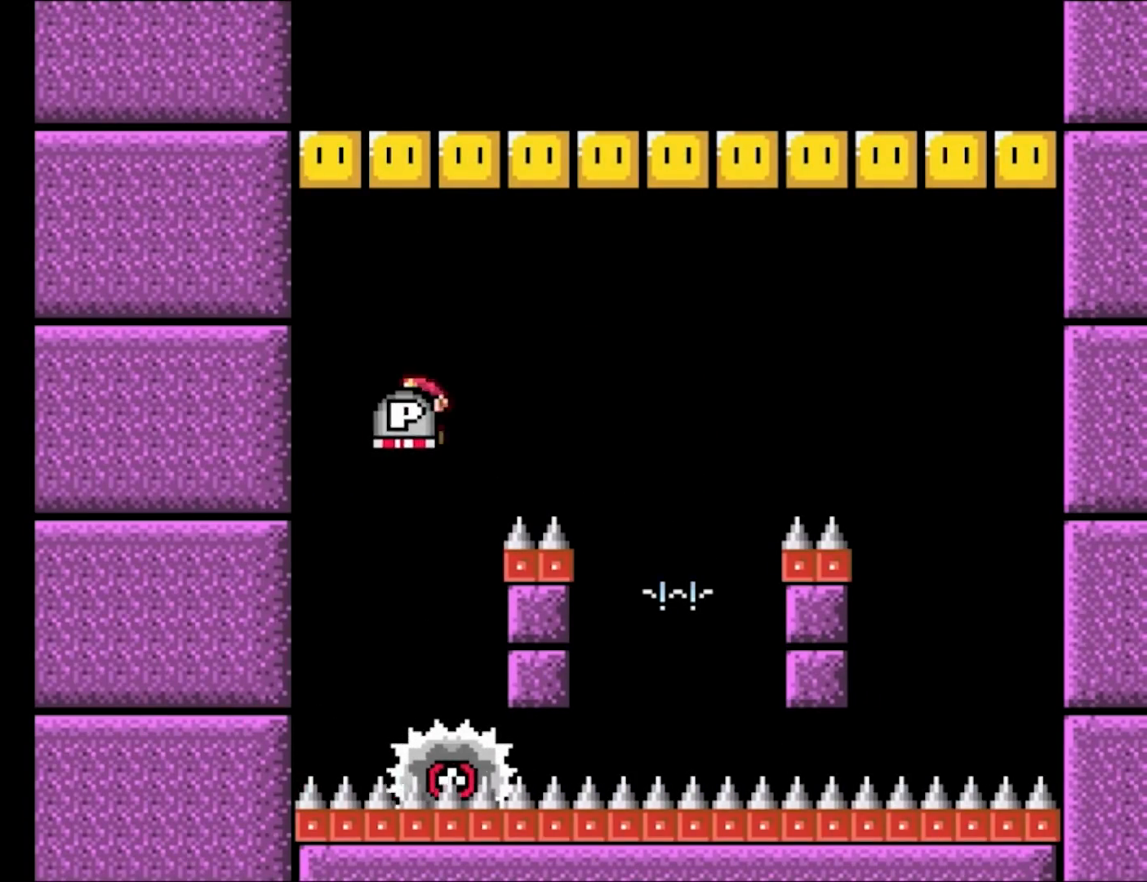
{"buttons": ["X", "DPAD_UP", "DPAD_LEFT"], "events": [[67, "DPAD_UP", "down"], [83, "DPAD_RIGHT", "up"], [83, "X", "up"], [133, "DPAD_RIGHT", "down"], [150, "X", "down"], [217, "DPAD_UP", "up"], [350, "A", "up"], [467, "DPAD_UP", "down"], [483, "DPAD_LEFT", "down"], [483, "DPAD_RIGHT", "up"]]}
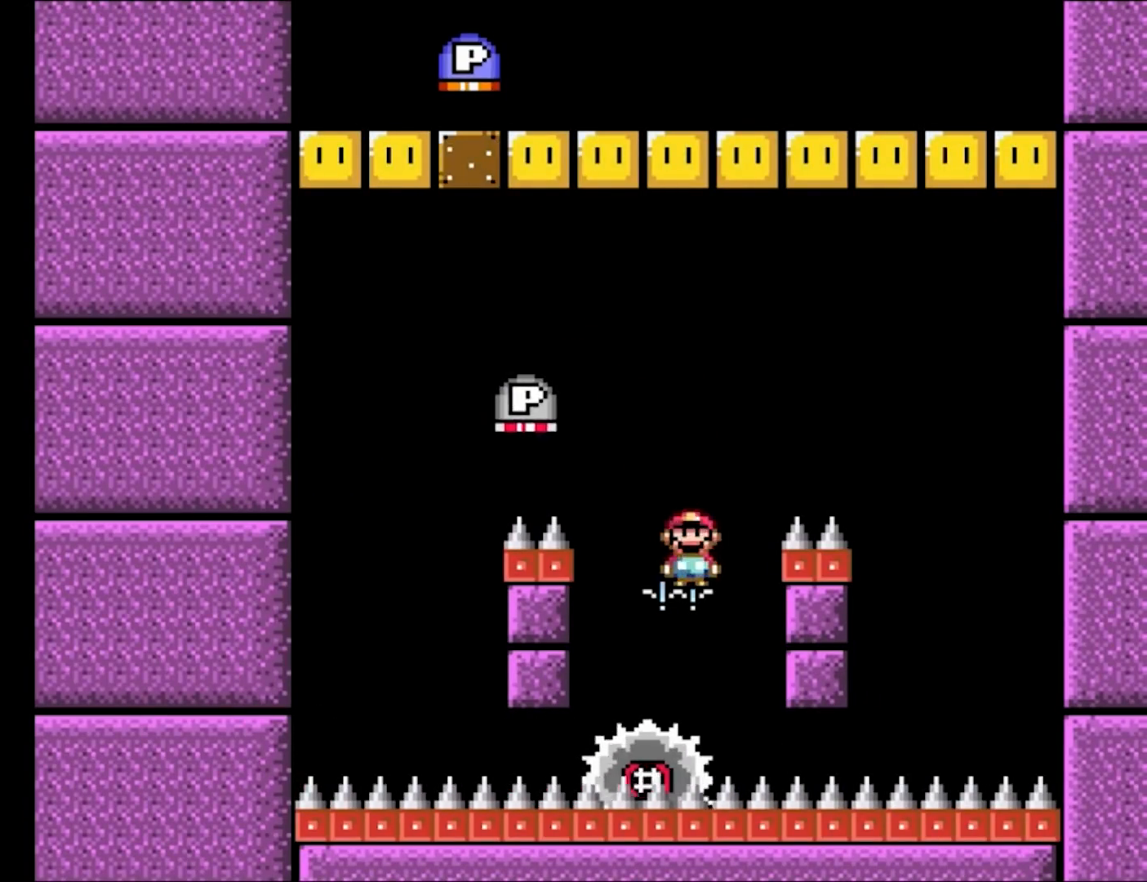
{"buttons": ["A", "X", "DPAD_RIGHT"], "events": [[17, "DPAD_UP", "up"], [33, "A", "down"], [200, "DPAD_UP", "down"], [217, "DPAD_LEFT", "up"], [217, "DPAD_UP", "up"], [233, "DPAD_RIGHT", "down"]]}
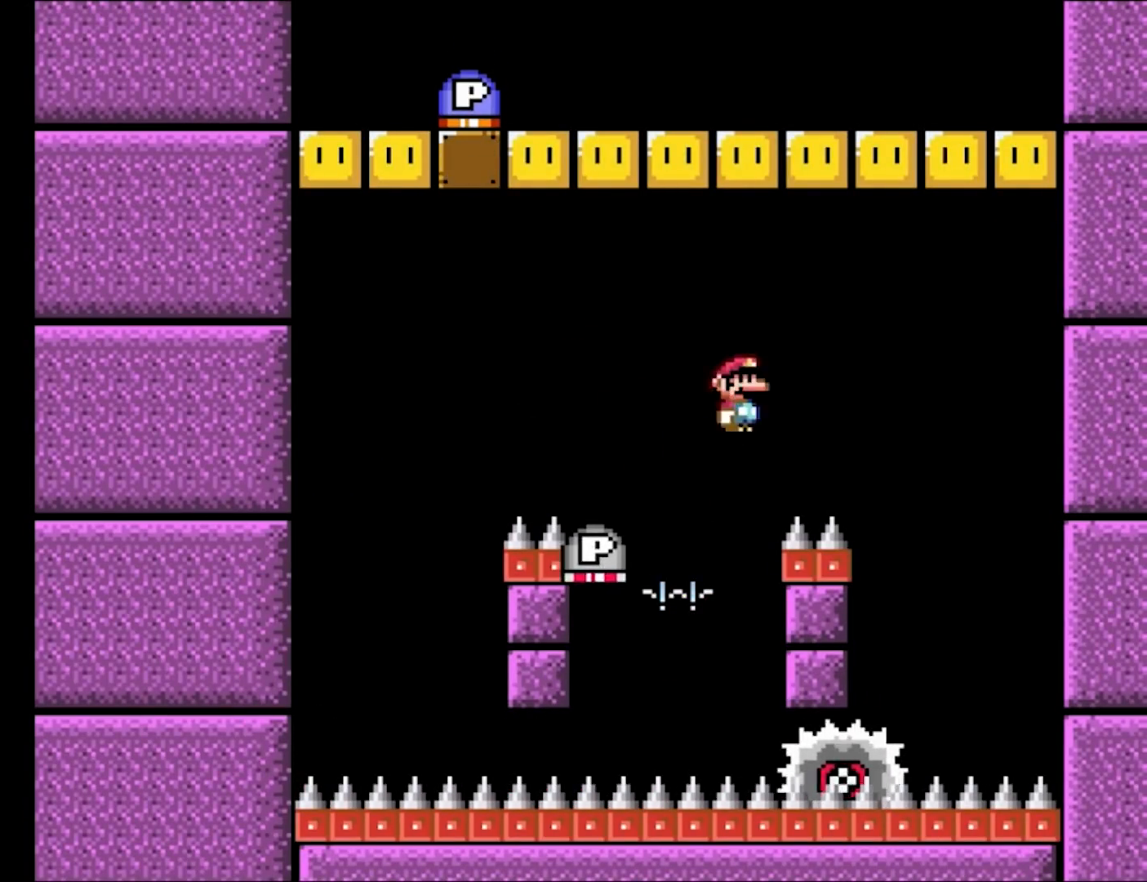
{"buttons": ["A", "X", "DPAD_LEFT"], "events": [[67, "A", "up"], [317, "A", "down"], [450, "DPAD_RIGHT", "up"], [450, "DPAD_UP", "down"], [467, "DPAD_LEFT", "down"], [483, "DPAD_UP", "up"]]}
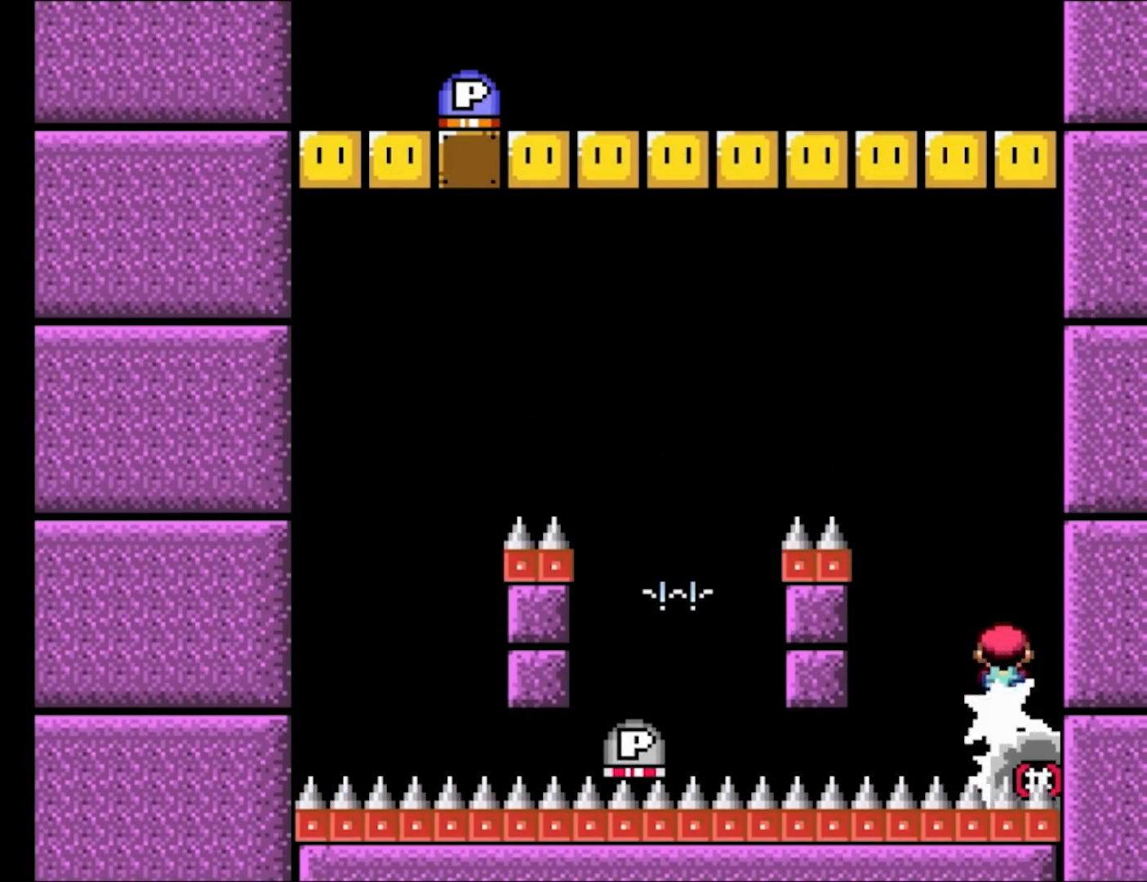
{"buttons": ["A", "X", "DPAD_LEFT"], "events": []}
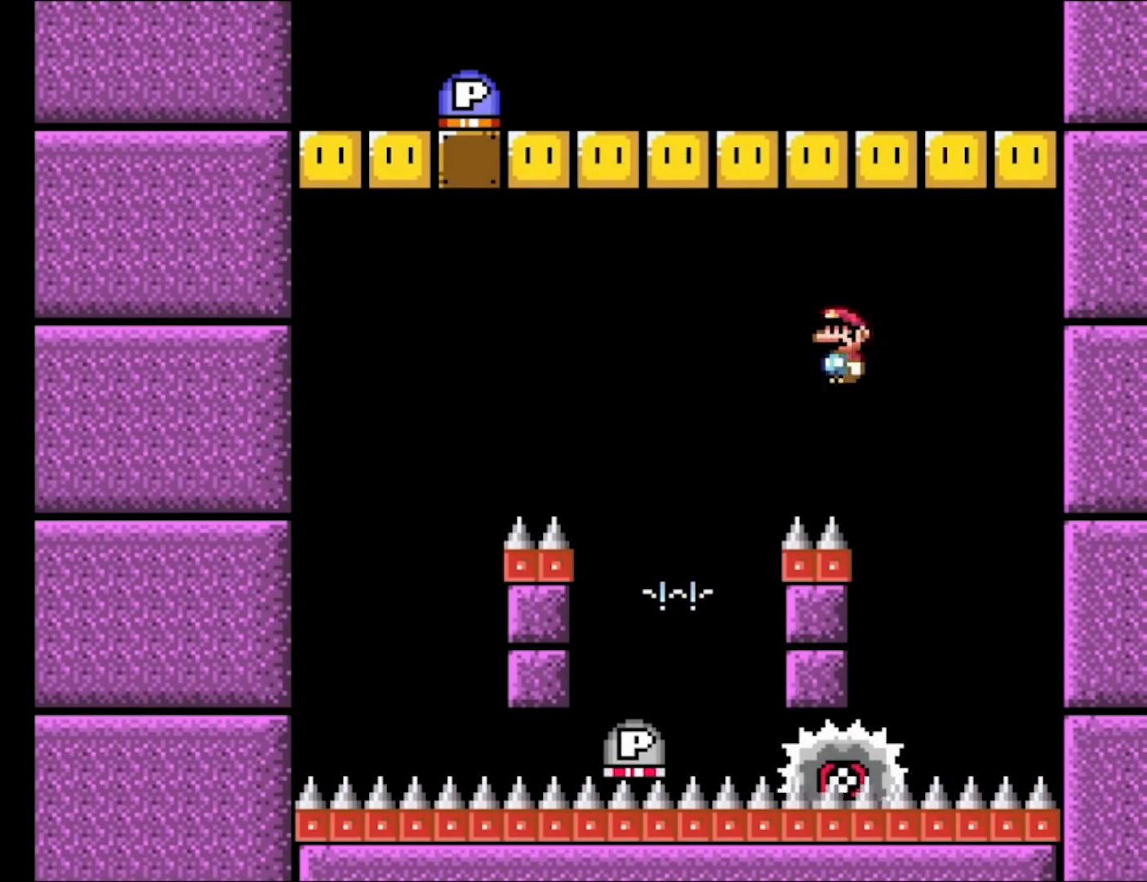
{"buttons": ["A", "X", "DPAD_UP"], "events": [[150, "A", "up"], [283, "DPAD_UP", "down"], [317, "A", "down"], [317, "DPAD_LEFT", "up"], [317, "DPAD_RIGHT", "down"], [317, "DPAD_UP", "up"], [483, "DPAD_RIGHT", "up"], [500, "DPAD_UP", "down"]]}
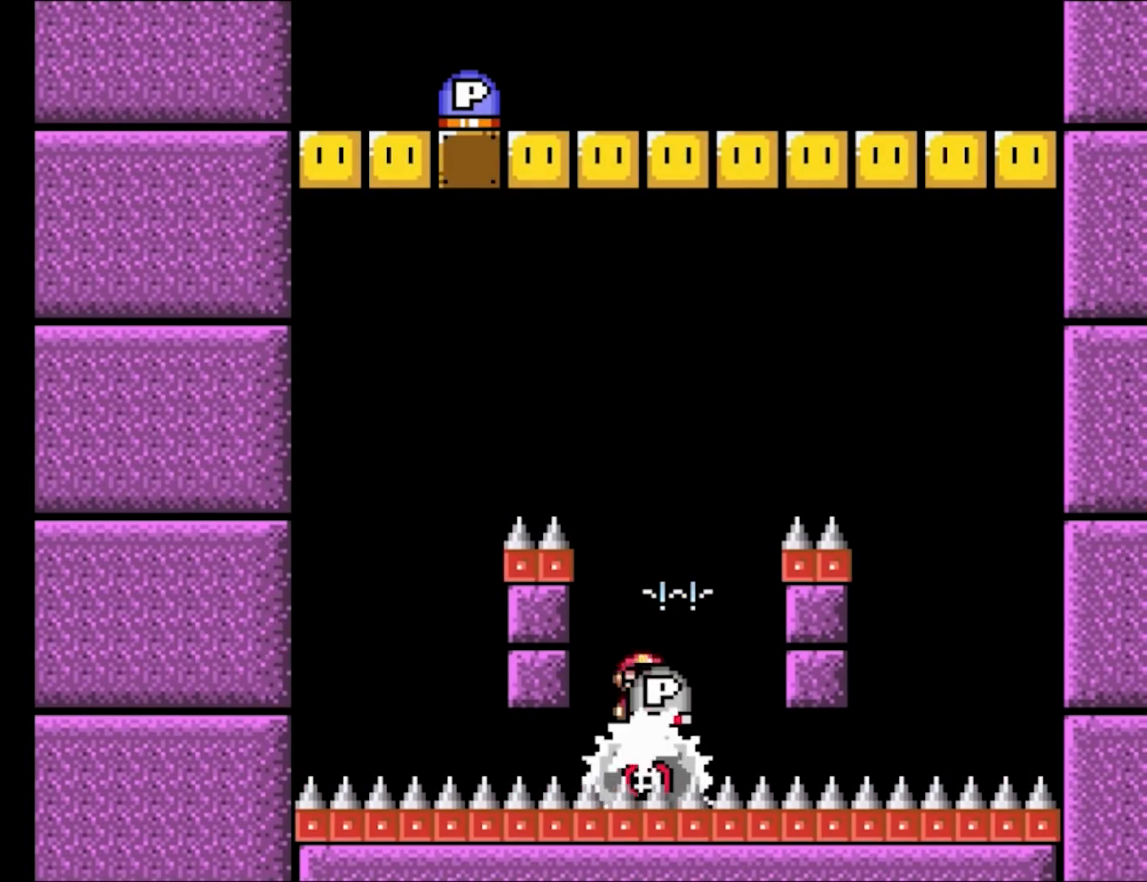
{"buttons": ["X", "DPAD_LEFT"], "events": [[17, "DPAD_LEFT", "down"], [17, "DPAD_UP", "up"], [367, "A", "up"]]}
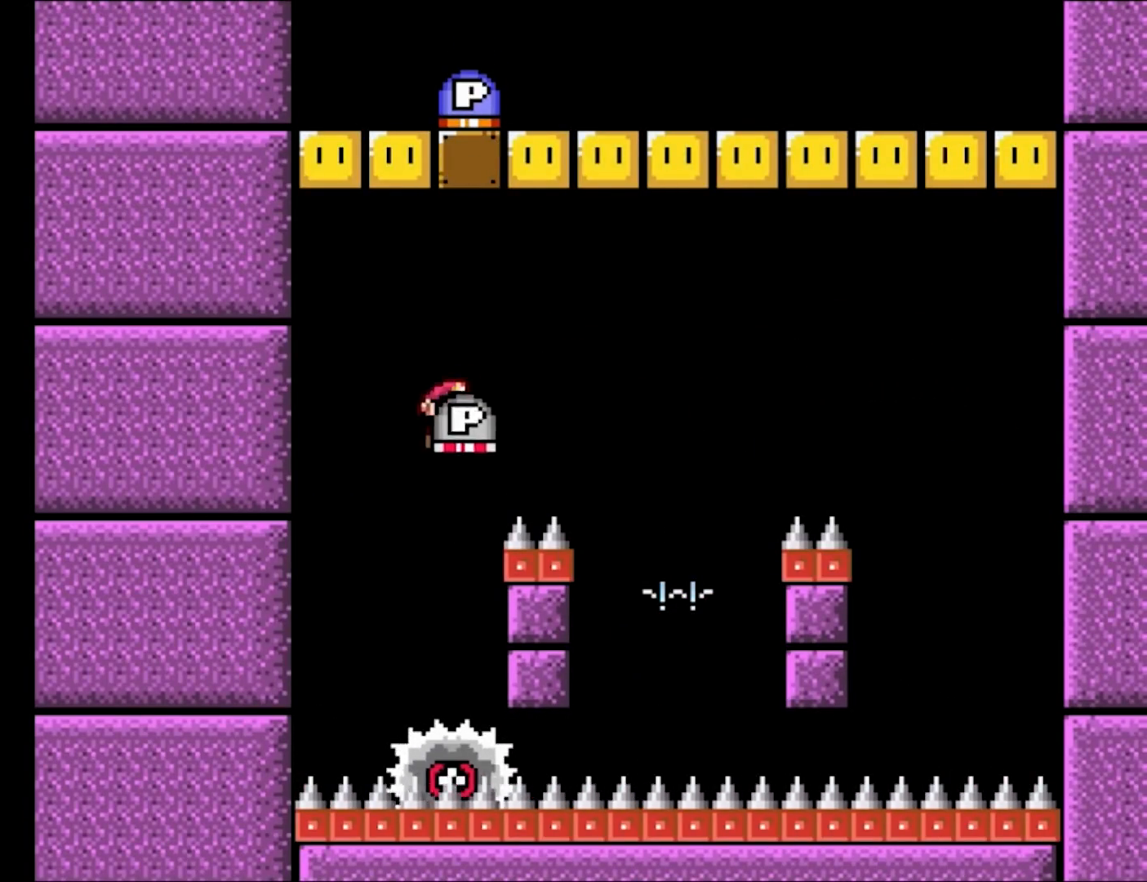
{"buttons": ["A", "X", "DPAD_RIGHT"], "events": [[150, "DPAD_LEFT", "up"], [167, "A", "down"], [167, "DPAD_RIGHT", "down"]]}
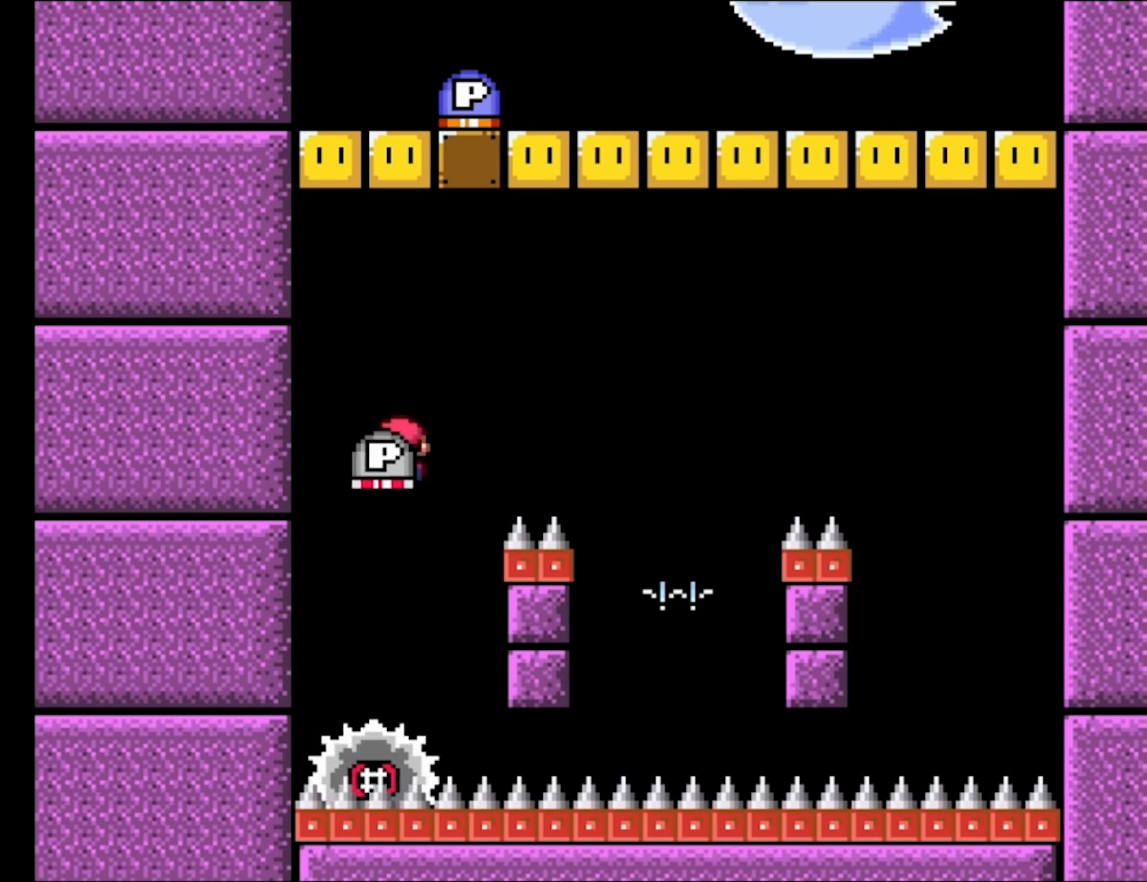
{"buttons": ["A", "X", "DPAD_LEFT"], "events": [[250, "A", "up"], [400, "DPAD_RIGHT", "up"], [400, "DPAD_UP", "down"], [417, "DPAD_LEFT", "down"], [450, "DPAD_UP", "up"], [467, "A", "down"]]}
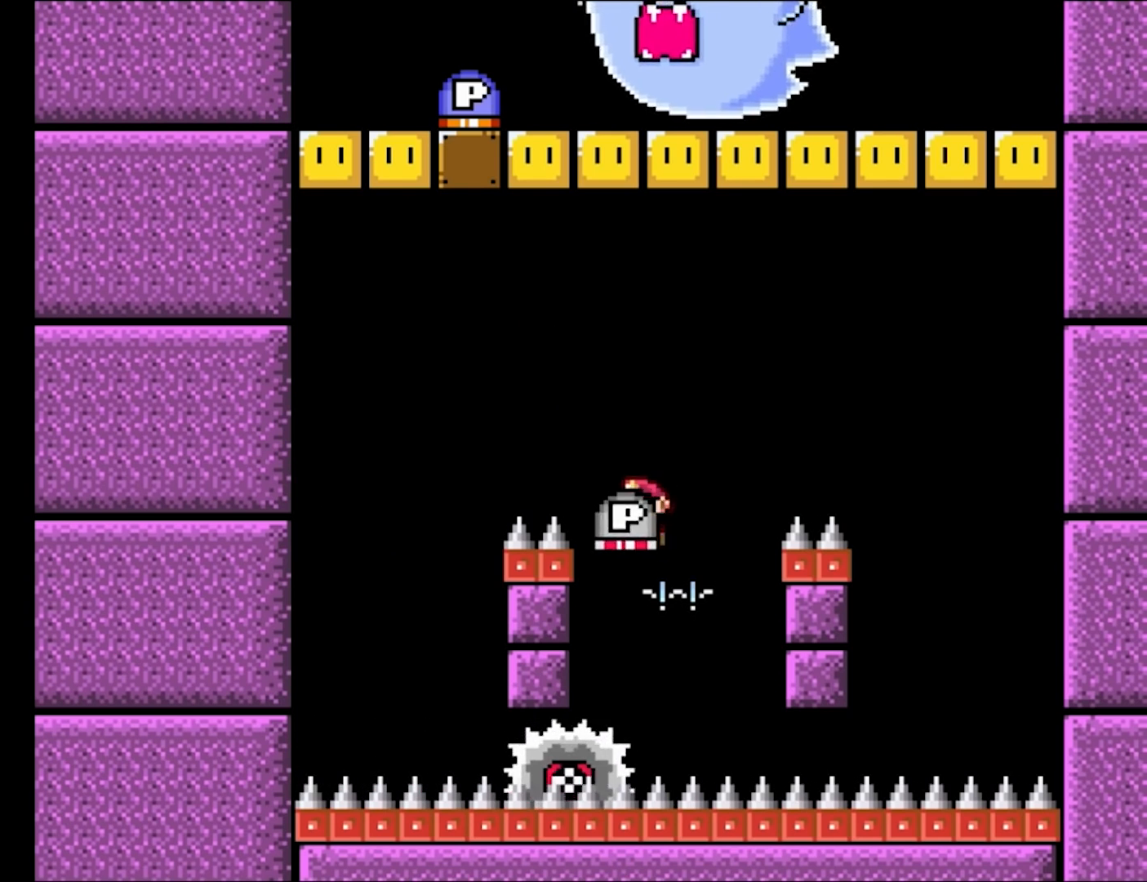
{"buttons": ["A", "X", "DPAD_RIGHT"], "events": [[83, "DPAD_UP", "down"], [117, "DPAD_LEFT", "up"], [117, "DPAD_UP", "up"], [133, "DPAD_RIGHT", "down"]]}
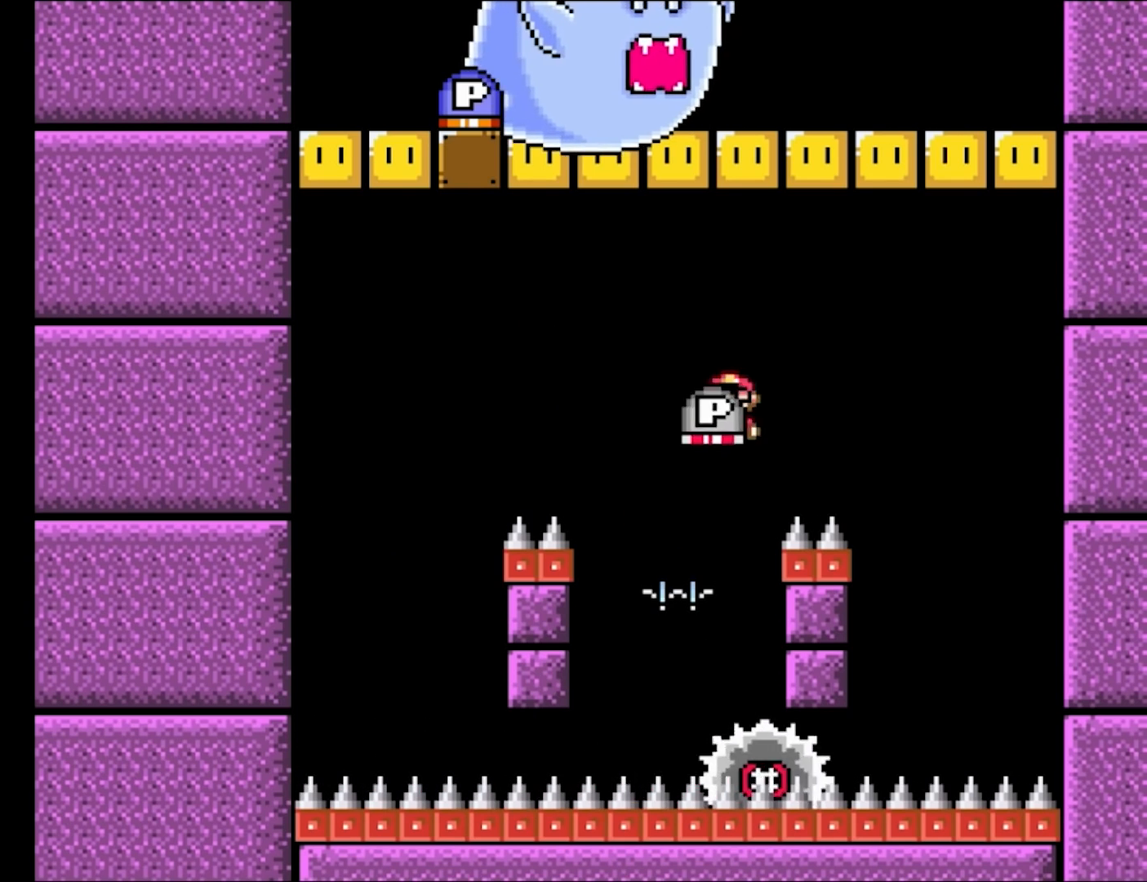
{"buttons": ["A", "X"], "events": [[317, "DPAD_RIGHT", "up"]]}
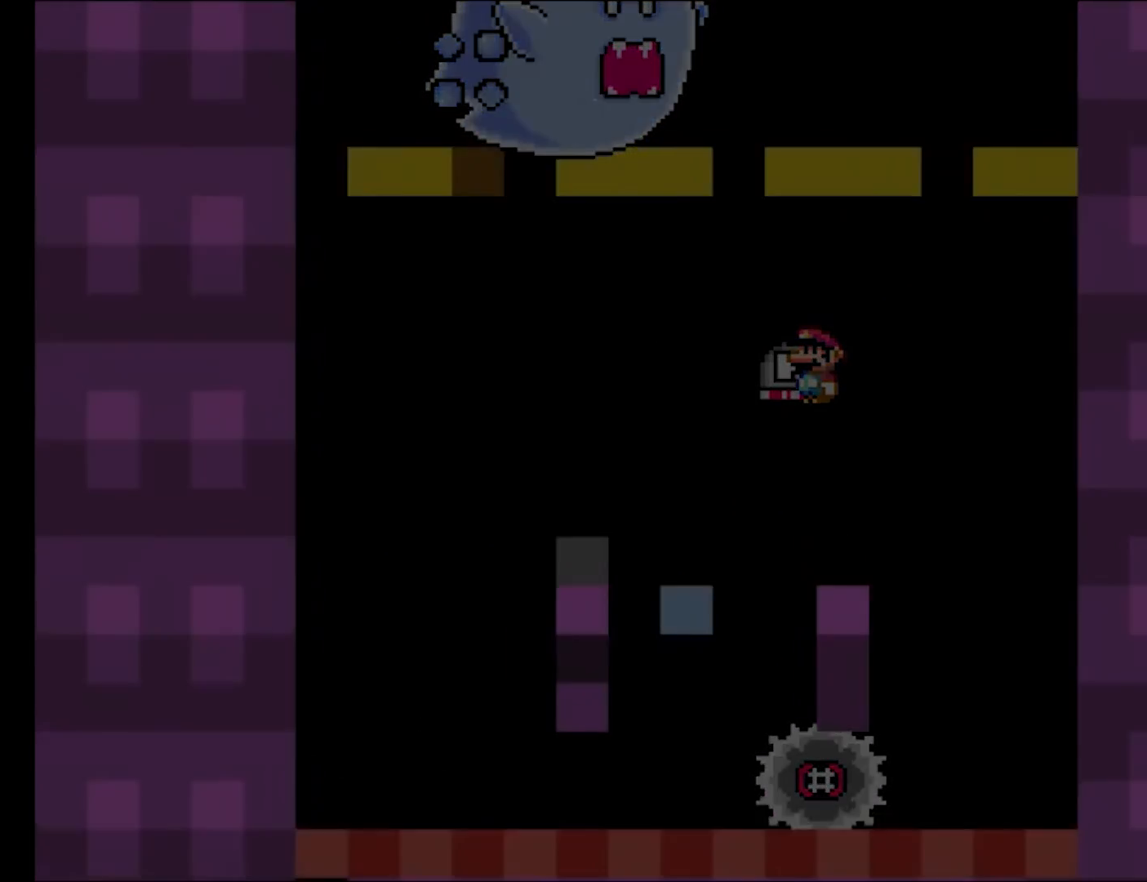
{"buttons": ["X"], "events": [[300, "A", "up"]]}
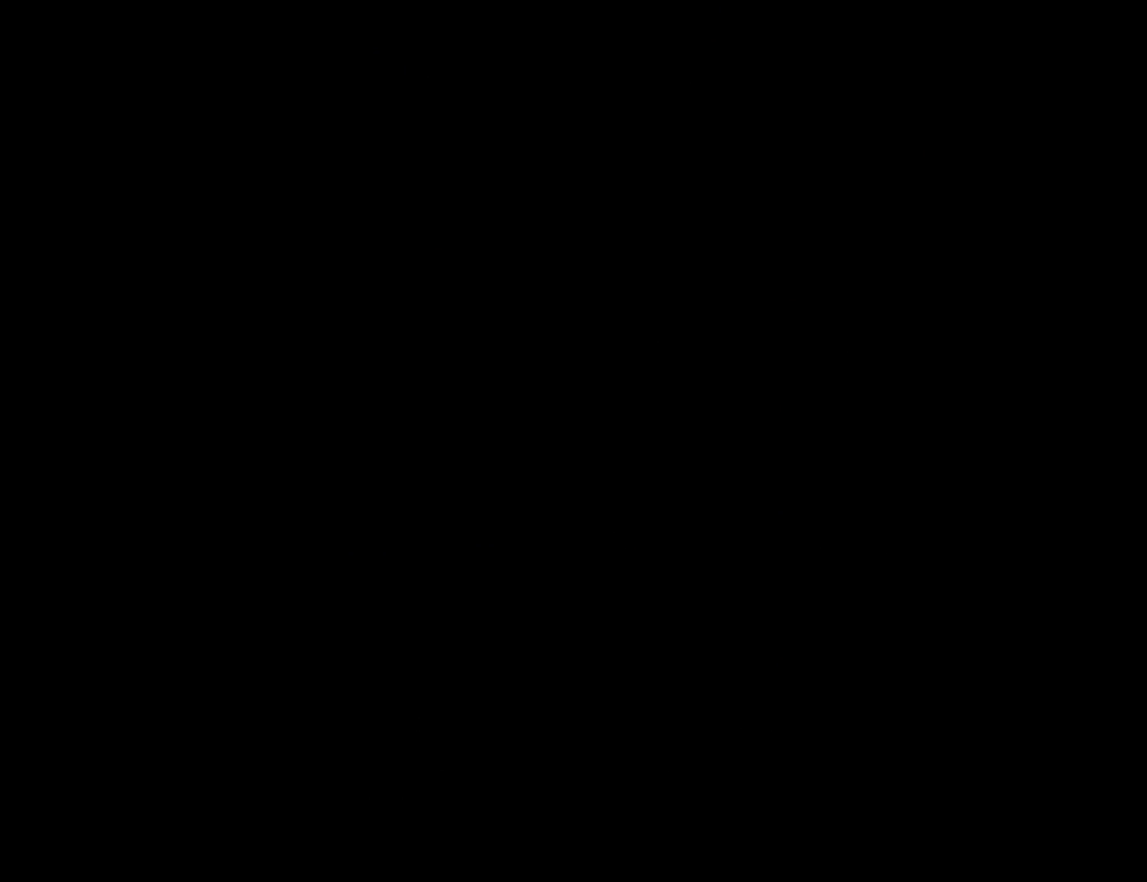
{"buttons": ["X"], "events": []}
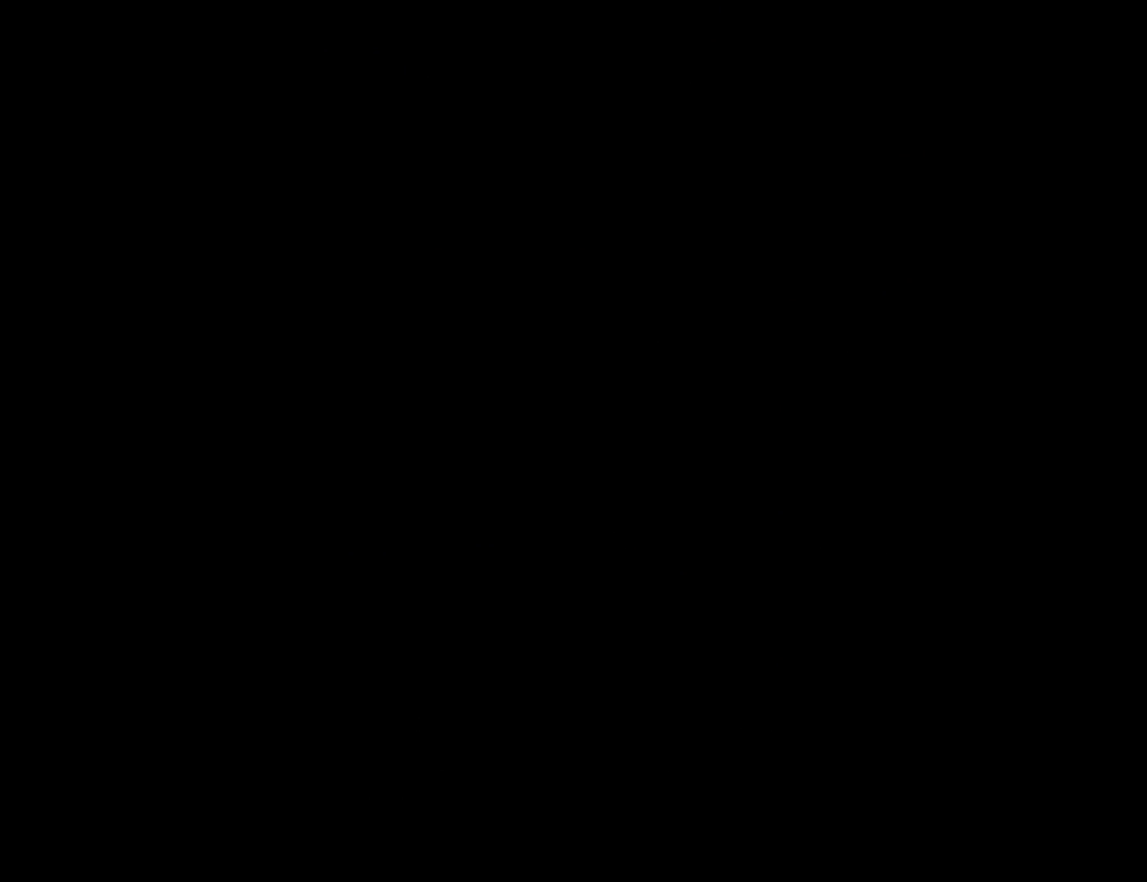
{"buttons": ["X"], "events": []}
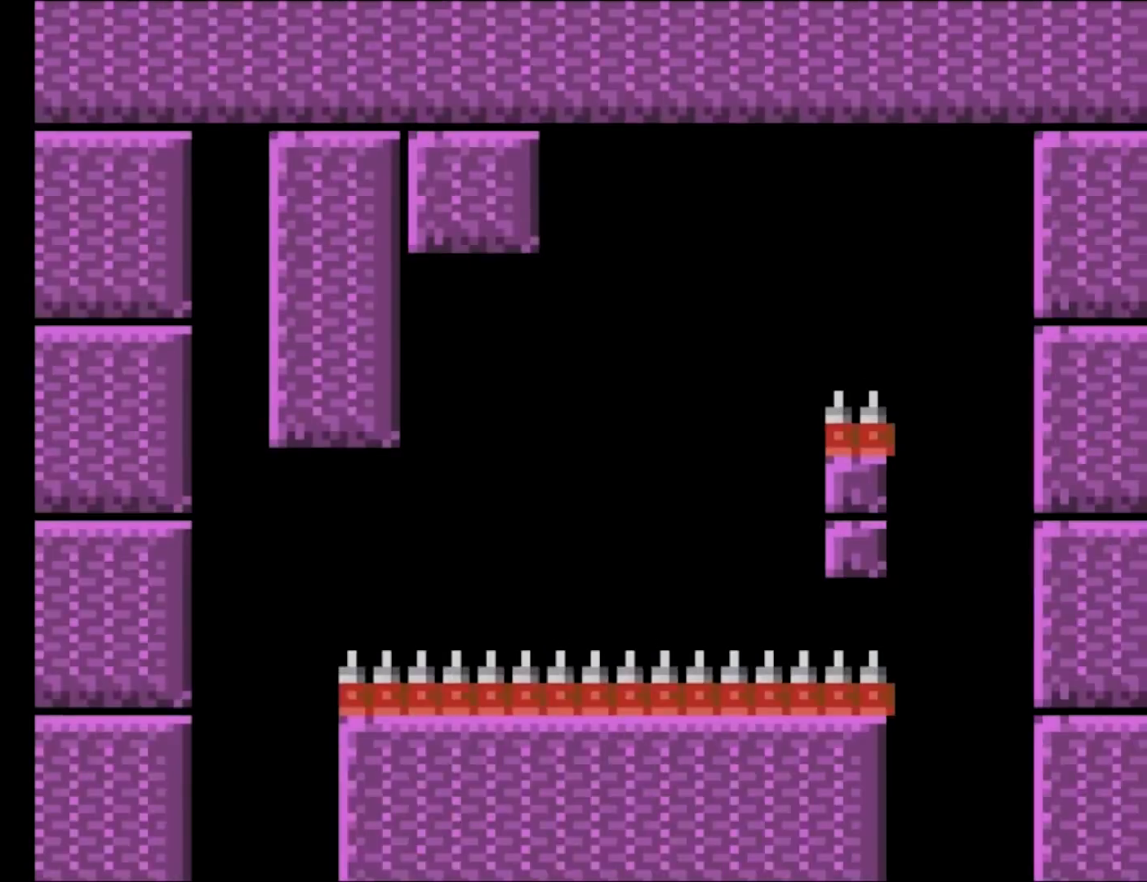
{"buttons": ["A", "X"], "events": [[233, "A", "down"]]}
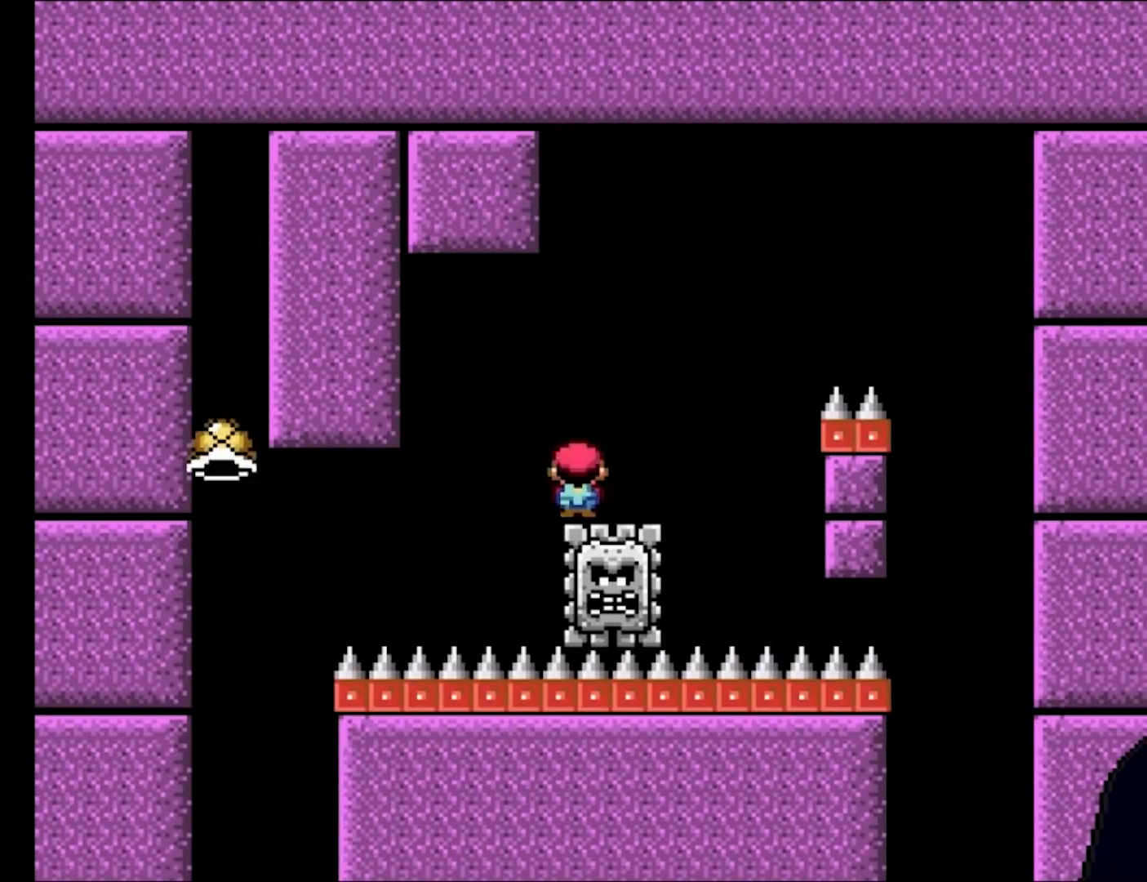
{"buttons": ["B", "X", "Y", "DPAD_RIGHT"], "events": [[317, "DPAD_RIGHT", "down"], [483, "Y", "down"], [500, "A", "up"], [500, "B", "down"]]}
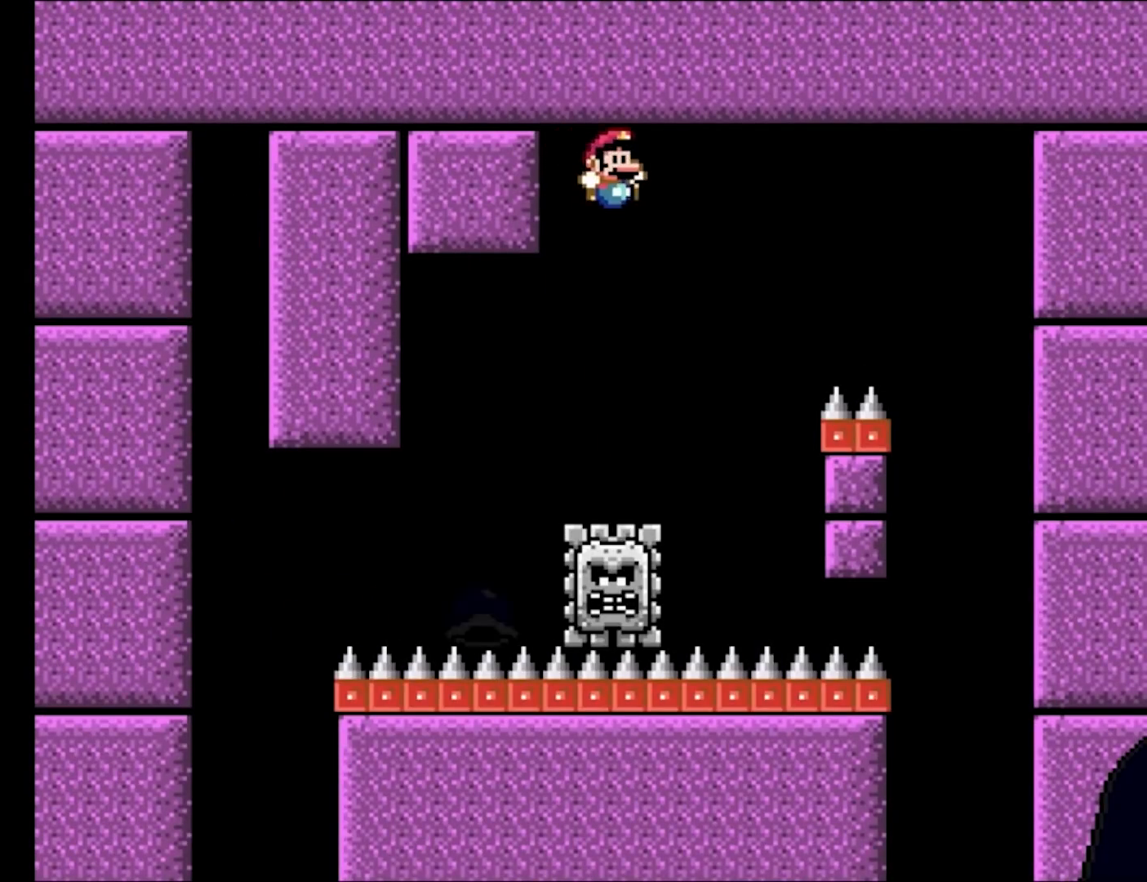
{"buttons": ["B", "Y"], "events": [[17, "X", "up"], [33, "DPAD_RIGHT", "up"], [33, "DPAD_UP", "down"], [50, "DPAD_LEFT", "down"], [67, "DPAD_UP", "up"], [233, "DPAD_LEFT", "up"], [300, "DPAD_RIGHT", "down"], [467, "DPAD_RIGHT", "up"]]}
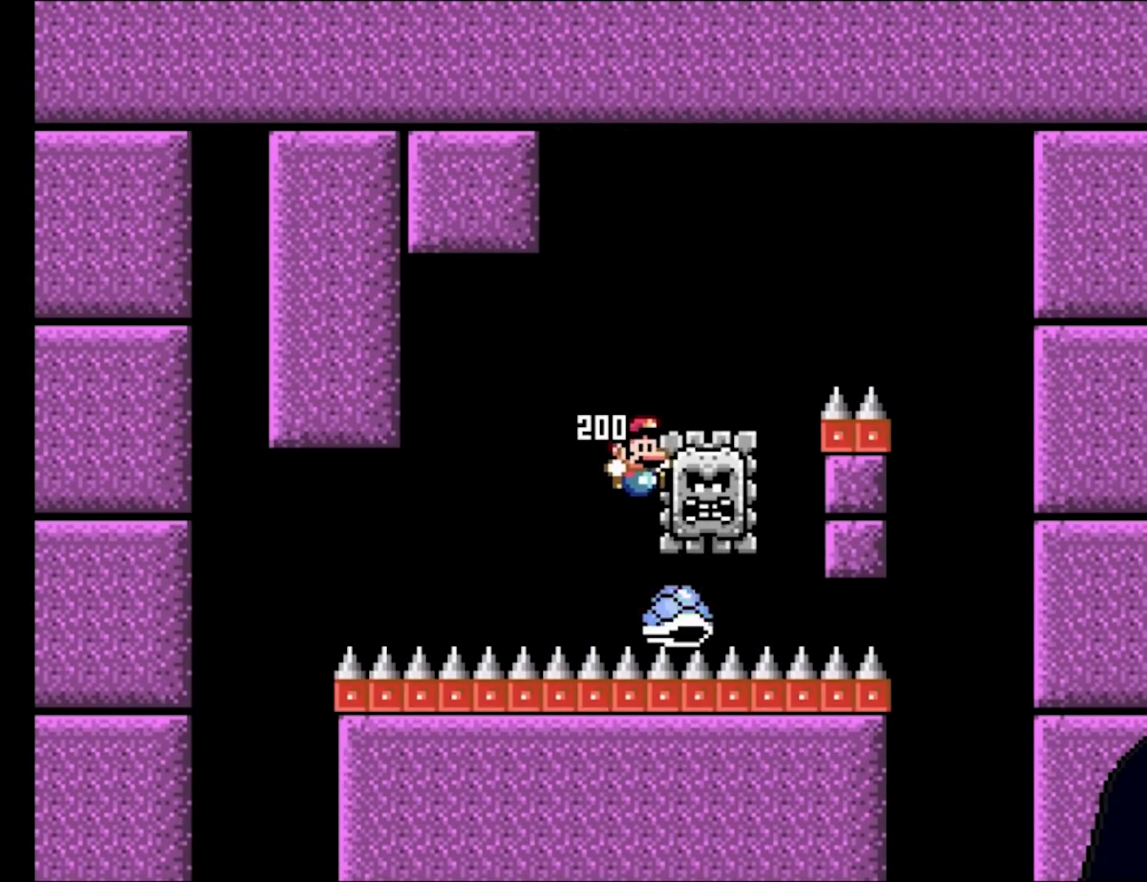
{"buttons": ["B", "Y", "DPAD_LEFT"], "events": [[67, "DPAD_RIGHT", "down"], [167, "DPAD_RIGHT", "up"], [300, "DPAD_RIGHT", "down"], [417, "DPAD_RIGHT", "up"], [433, "DPAD_LEFT", "down"], [433, "DPAD_UP", "down"], [450, "DPAD_UP", "up"]]}
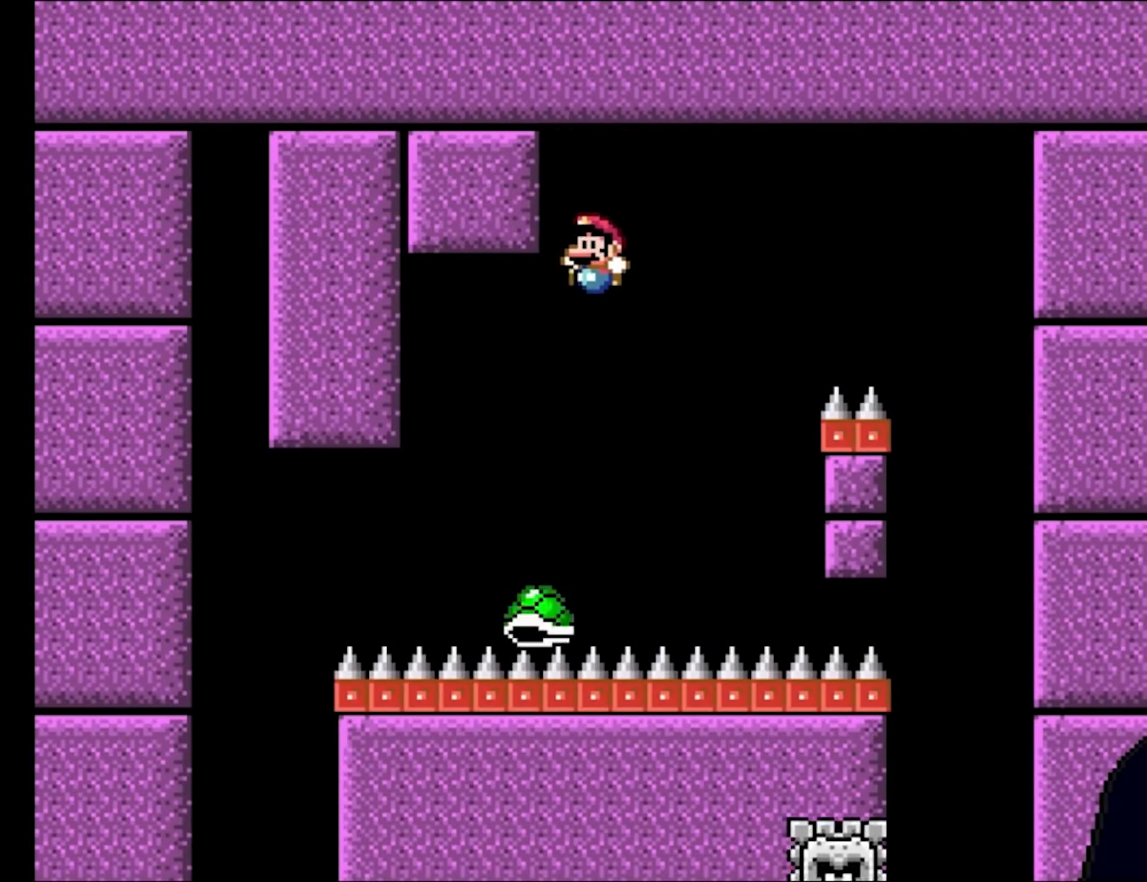
{"buttons": ["B", "Y", "DPAD_RIGHT"], "events": [[33, "DPAD_LEFT", "up"], [50, "DPAD_RIGHT", "down"], [283, "DPAD_RIGHT", "up"], [300, "DPAD_LEFT", "down"], [300, "DPAD_UP", "down"], [333, "DPAD_UP", "up"], [433, "DPAD_UP", "down"], [467, "DPAD_LEFT", "up"], [467, "DPAD_RIGHT", "down"], [467, "DPAD_UP", "up"]]}
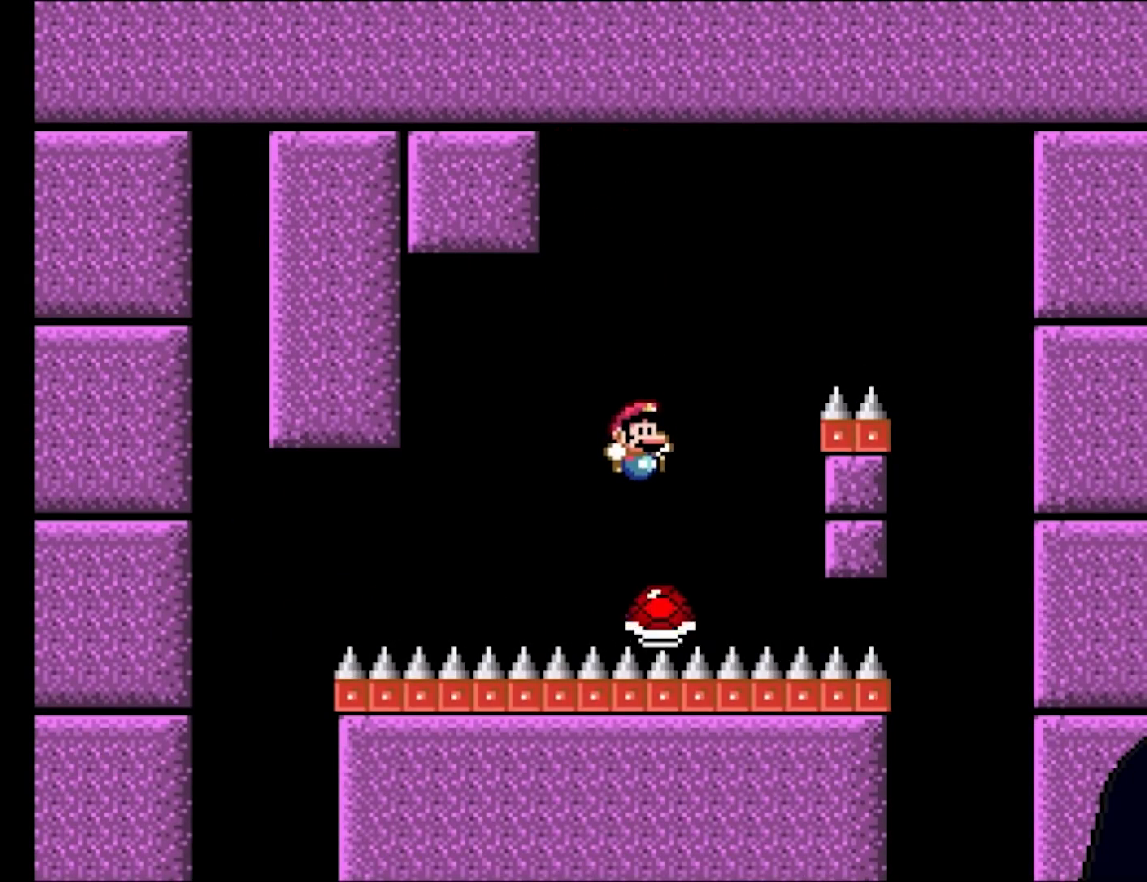
{"buttons": ["B", "Y"], "events": [[317, "DPAD_RIGHT", "up"]]}
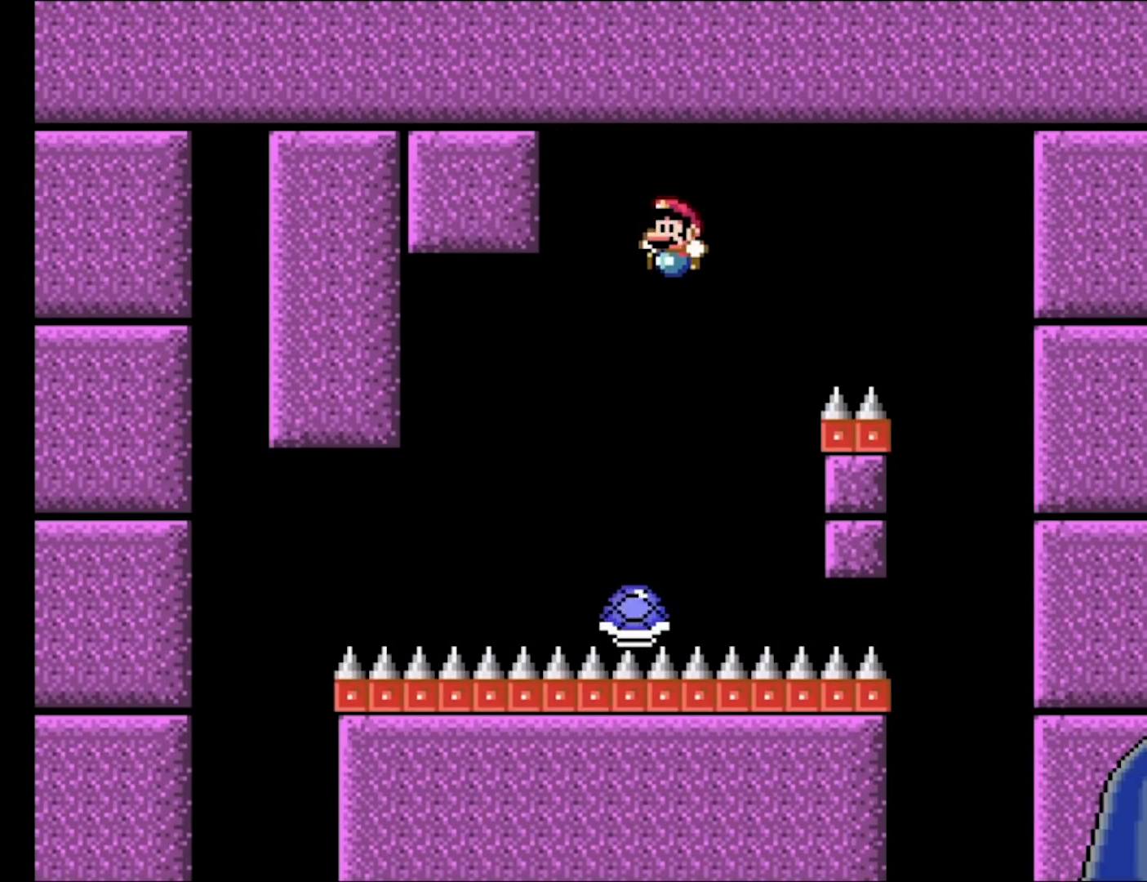
{"buttons": ["B", "Y", "DPAD_UP"], "events": [[33, "DPAD_LEFT", "down"], [200, "DPAD_LEFT", "up"], [333, "DPAD_RIGHT", "down"], [483, "DPAD_RIGHT", "up"], [500, "DPAD_UP", "down"]]}
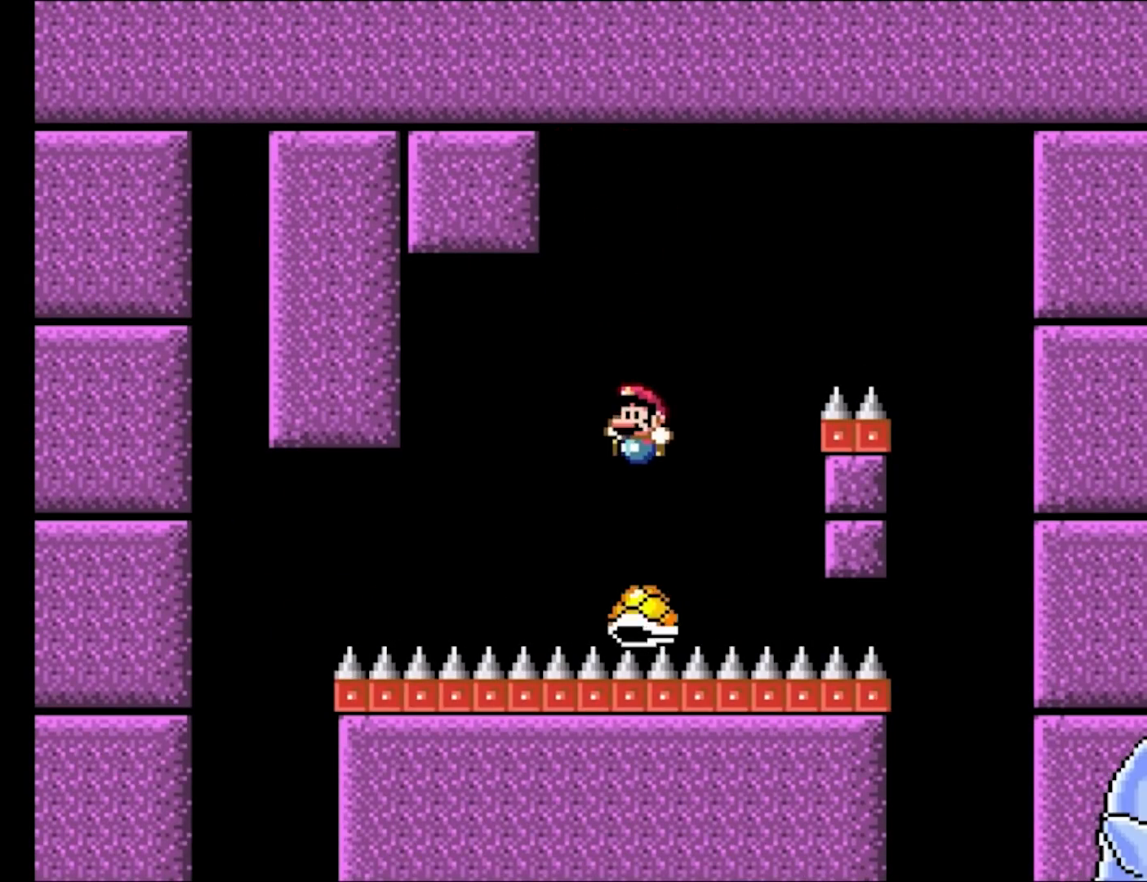
{"buttons": ["B", "Y", "DPAD_LEFT"], "events": [[17, "DPAD_LEFT", "down"], [33, "DPAD_UP", "up"], [183, "DPAD_LEFT", "up"], [283, "DPAD_LEFT", "down"], [283, "DPAD_UP", "down"], [333, "DPAD_UP", "up"]]}
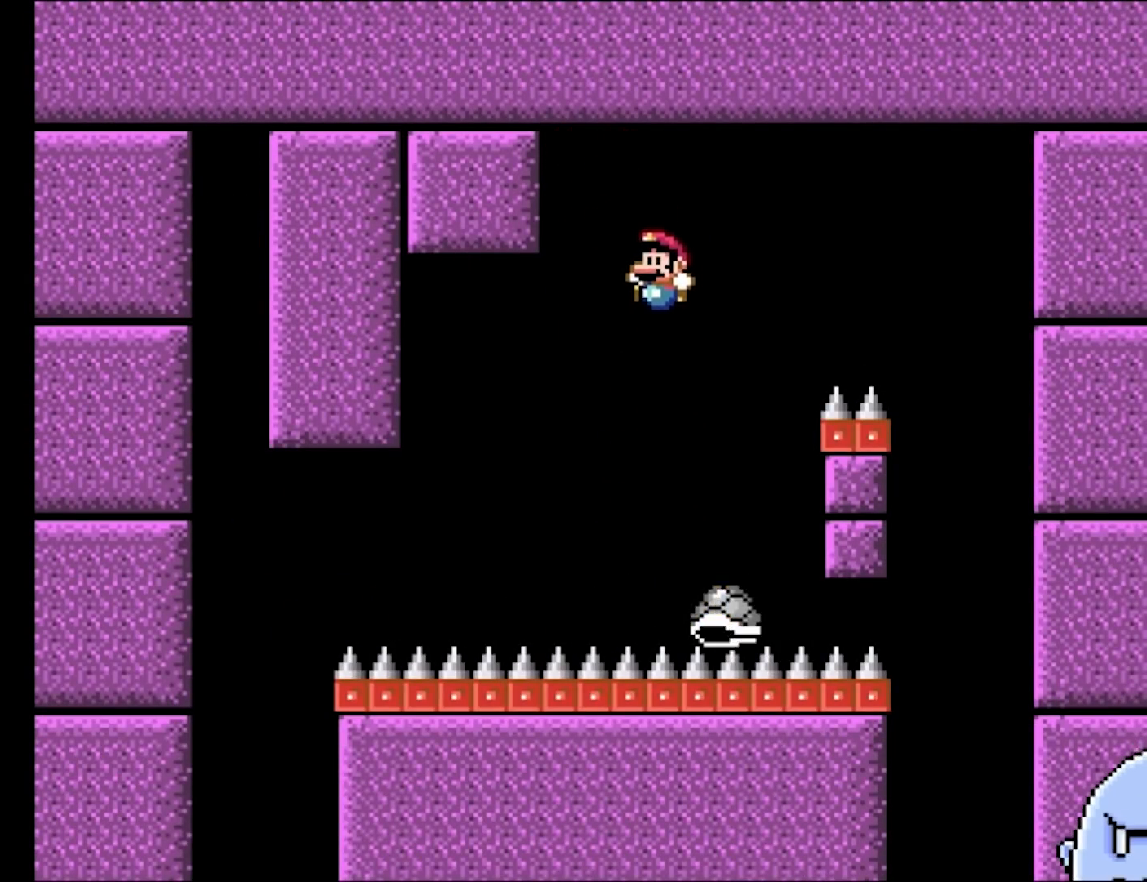
{"buttons": ["B", "Y", "DPAD_UP"], "events": [[33, "B", "up"], [33, "DPAD_LEFT", "up"], [83, "DPAD_RIGHT", "down"], [300, "DPAD_RIGHT", "up"], [300, "DPAD_UP", "down"], [333, "DPAD_LEFT", "down"], [350, "B", "down"], [350, "DPAD_UP", "up"], [400, "DPAD_UP", "down"], [450, "DPAD_LEFT", "up"], [450, "DPAD_UP", "up"], [467, "DPAD_RIGHT", "down"], [483, "DPAD_RIGHT", "up"], [500, "DPAD_UP", "down"]]}
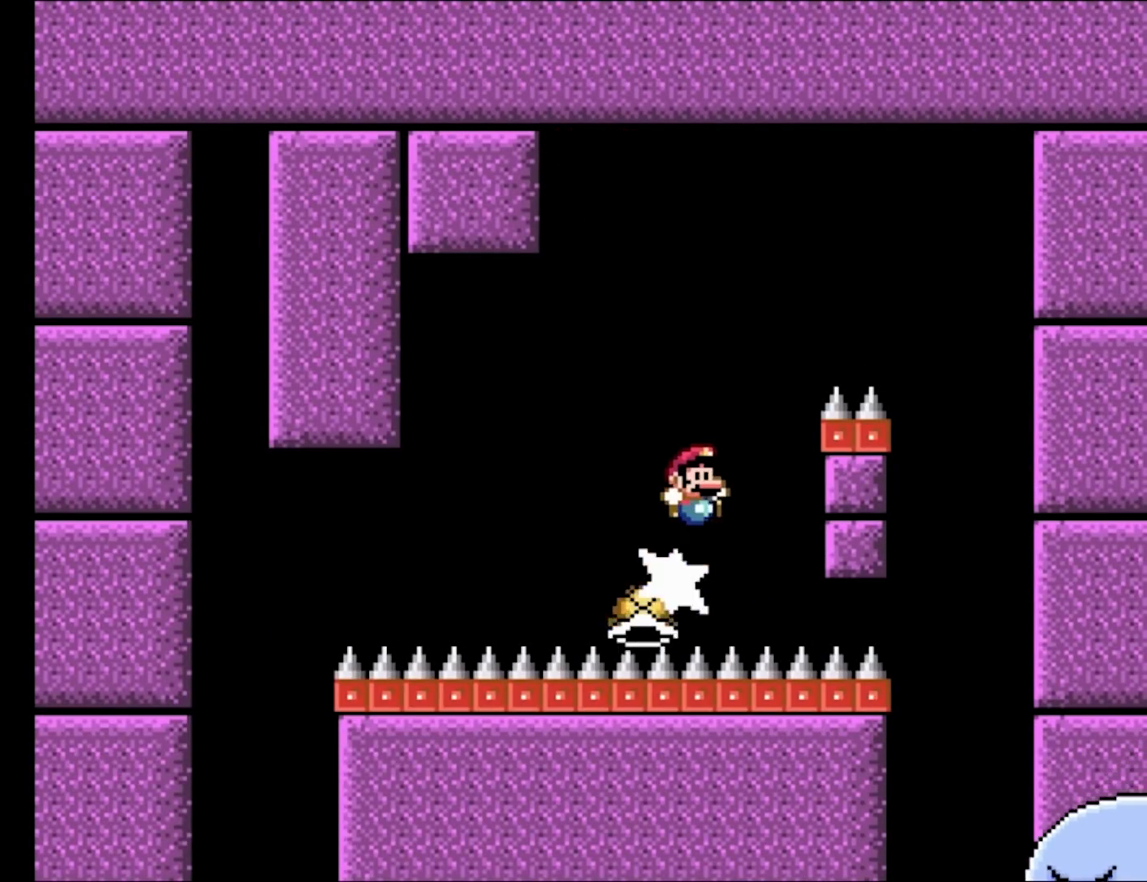
{"buttons": ["B", "Y", "DPAD_RIGHT"], "events": [[17, "DPAD_RIGHT", "down"], [17, "DPAD_UP", "up"], [150, "DPAD_UP", "down"], [200, "DPAD_UP", "up"]]}
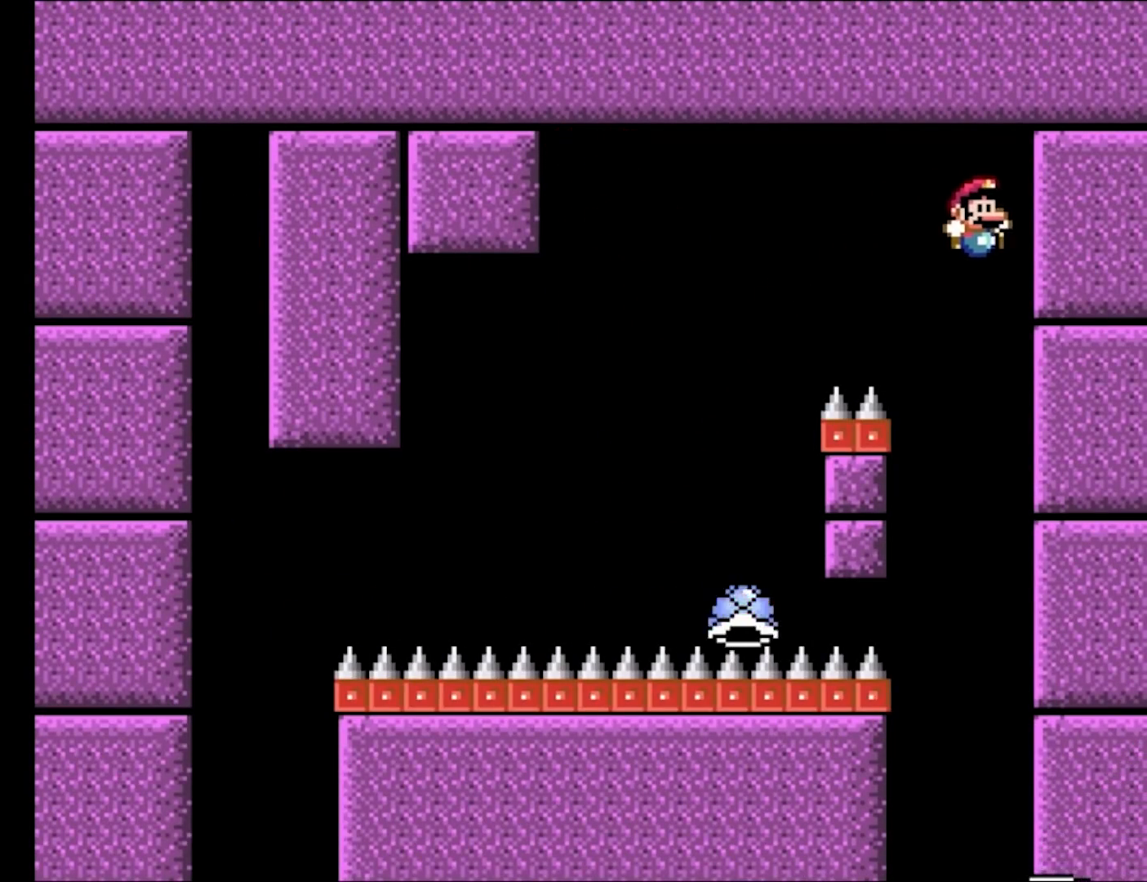
{"buttons": ["B", "Y"], "events": [[50, "DPAD_RIGHT", "up"]]}
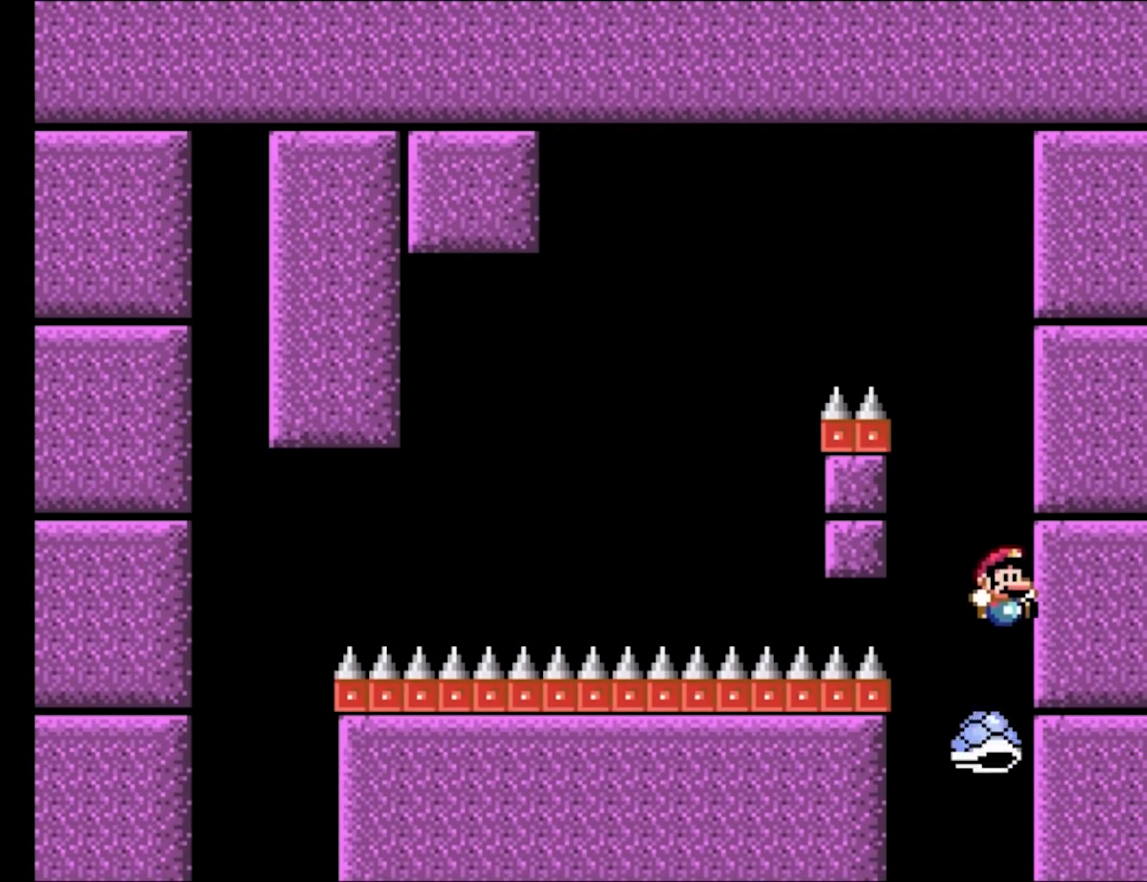
{"buttons": ["B", "Y"], "events": [[417, "DPAD_RIGHT", "down"], [500, "DPAD_RIGHT", "up"]]}